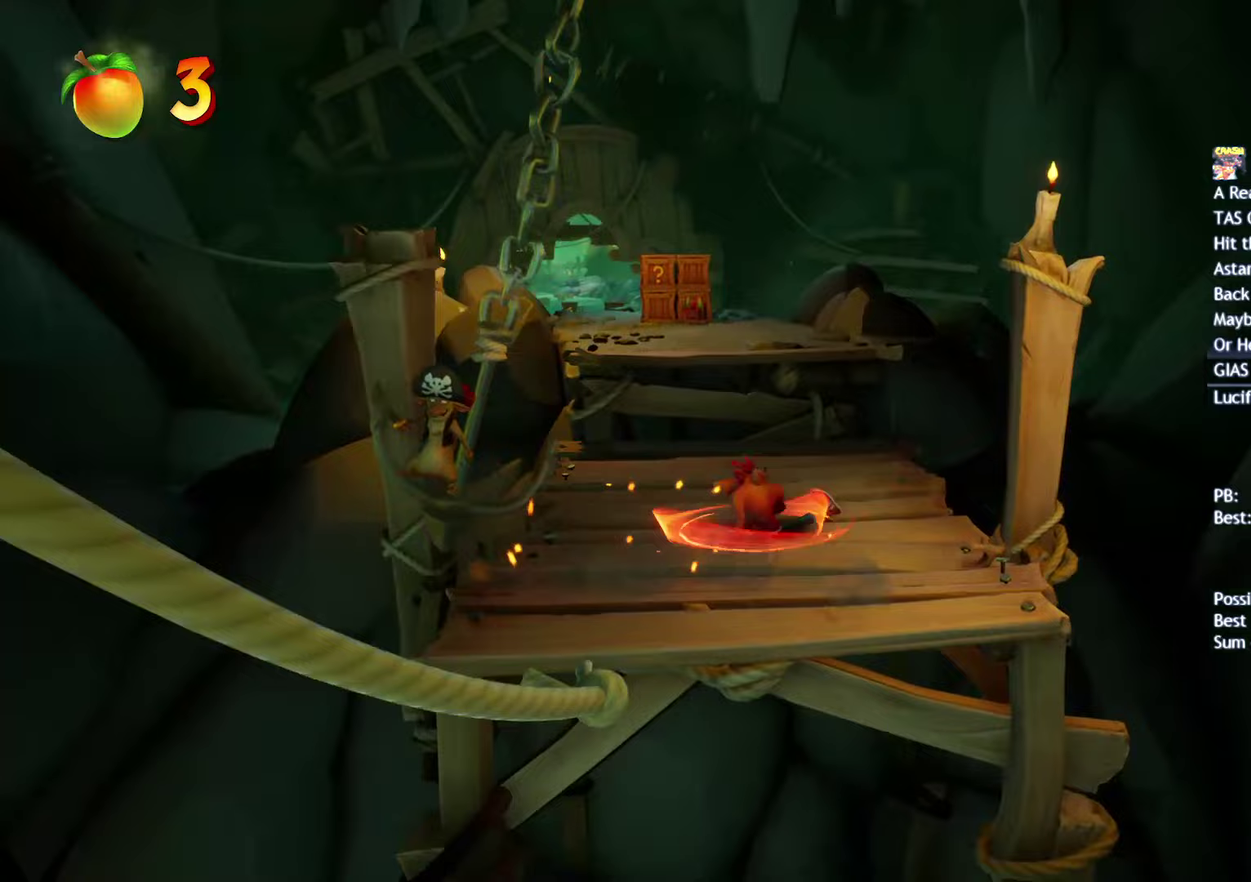
Gameplay with a controller (PlayStation layout); each line is a JSON object with the inputs held at the frame after it. "events" lists button and stick changes between this image and that frame as [ms after this image, input, new state], when the widget could be followed in between.
{"buttons": [], "left_stick": "up", "right_stick": "center", "events": [[50, "SQUARE", "up"], [150, "CIRCLE", "down"], [217, "CIRCLE", "up"], [283, "SQUARE", "down"], [300, "CROSS", "down"], [300, "left_stick", "up"], [333, "SQUARE", "up"], [433, "CROSS", "up"]]}
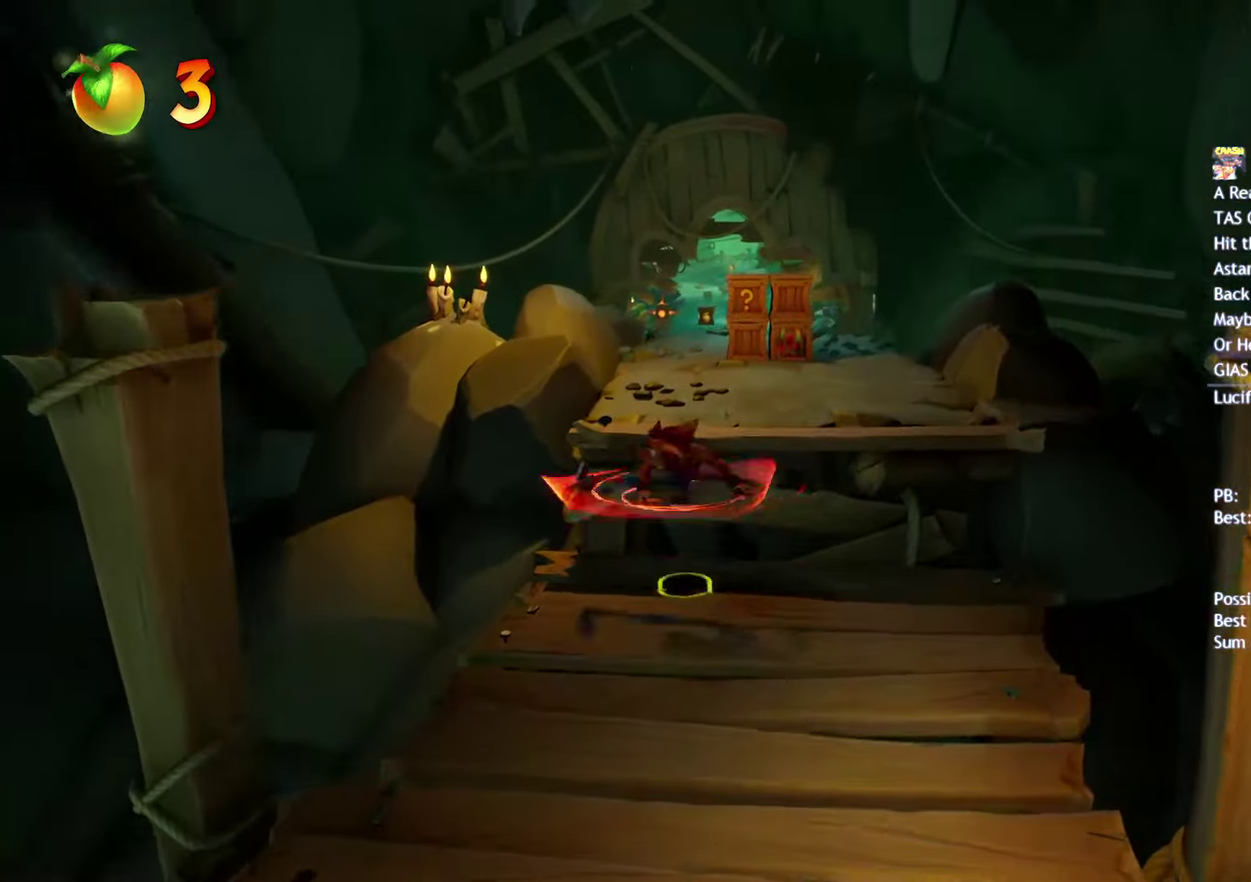
{"buttons": ["SQUARE"], "left_stick": "up", "right_stick": "center", "events": [[317, "CIRCLE", "down"], [383, "CIRCLE", "up"], [483, "SQUARE", "down"]]}
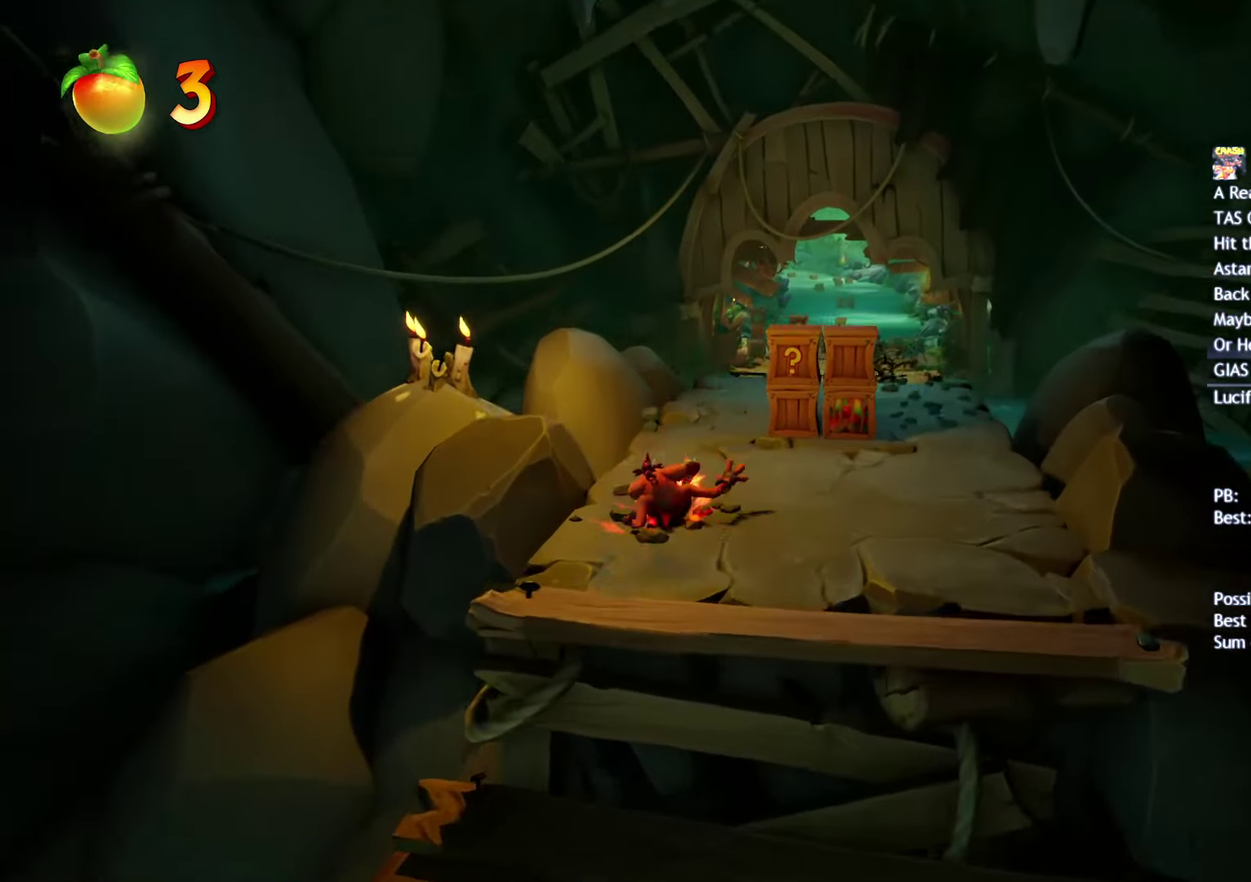
{"buttons": [], "left_stick": "up", "right_stick": "center", "events": [[83, "SQUARE", "up"], [183, "CIRCLE", "down"], [267, "CIRCLE", "up"], [350, "SQUARE", "down"], [450, "SQUARE", "up"]]}
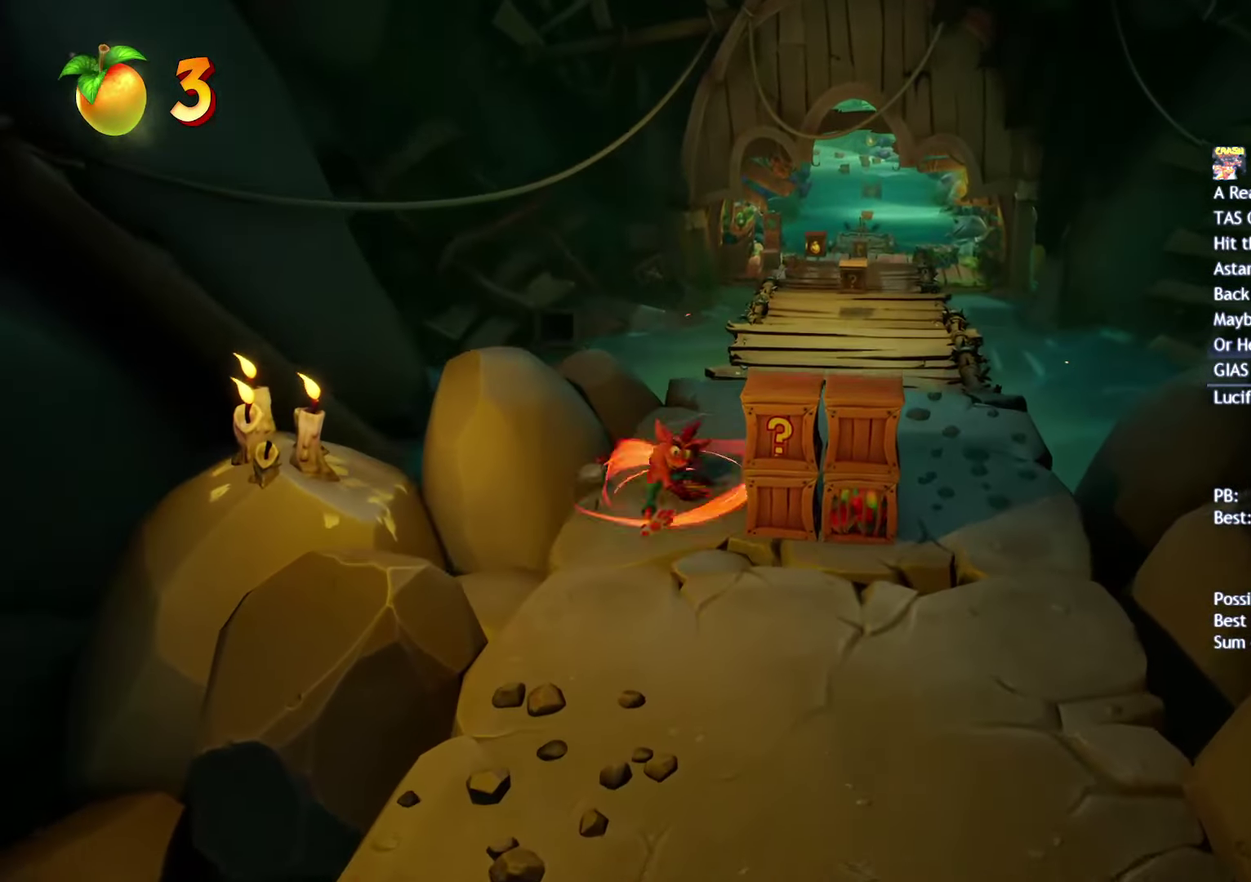
{"buttons": [], "left_stick": "up", "right_stick": "center", "events": [[50, "CIRCLE", "down"], [117, "CIRCLE", "up"], [217, "SQUARE", "down"], [283, "SQUARE", "up"]]}
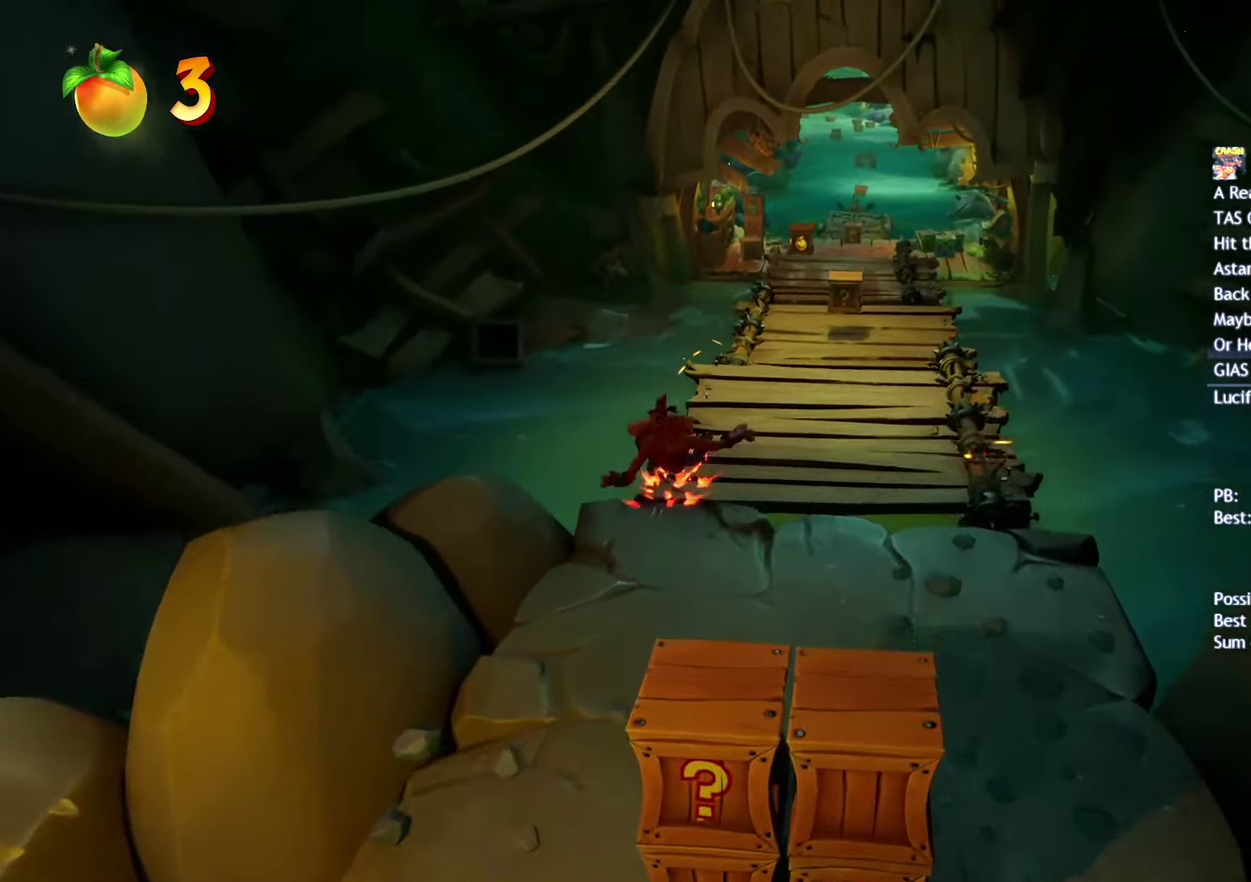
{"buttons": [], "left_stick": "up", "right_stick": "center", "events": [[50, "SQUARE", "down"], [150, "SQUARE", "up"], [350, "CIRCLE", "down"], [417, "CIRCLE", "up"]]}
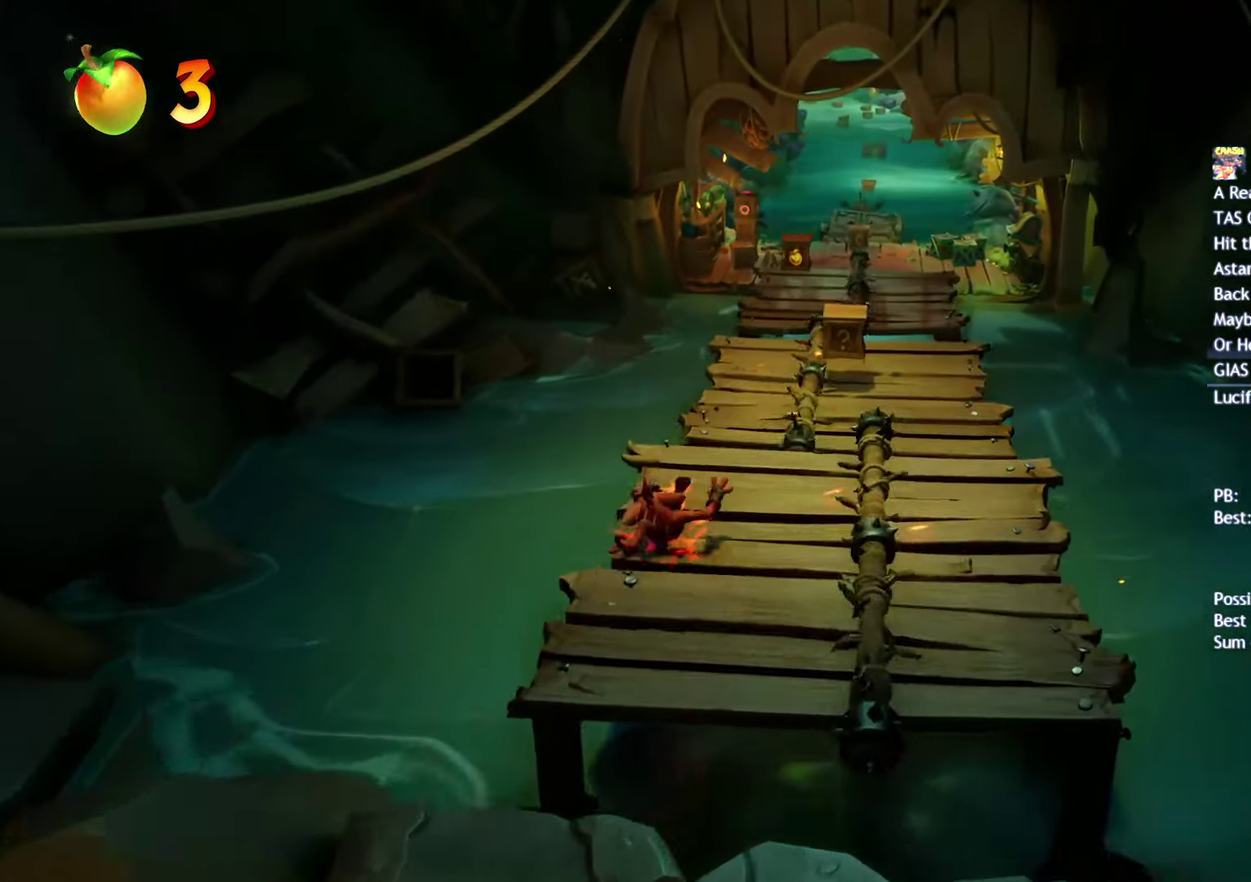
{"buttons": [], "left_stick": "up-right", "right_stick": "center", "events": [[17, "SQUARE", "down"], [100, "SQUARE", "up"], [217, "CIRCLE", "down"], [283, "CIRCLE", "up"], [317, "left_stick", "up-right"], [367, "SQUARE", "down"], [483, "SQUARE", "up"]]}
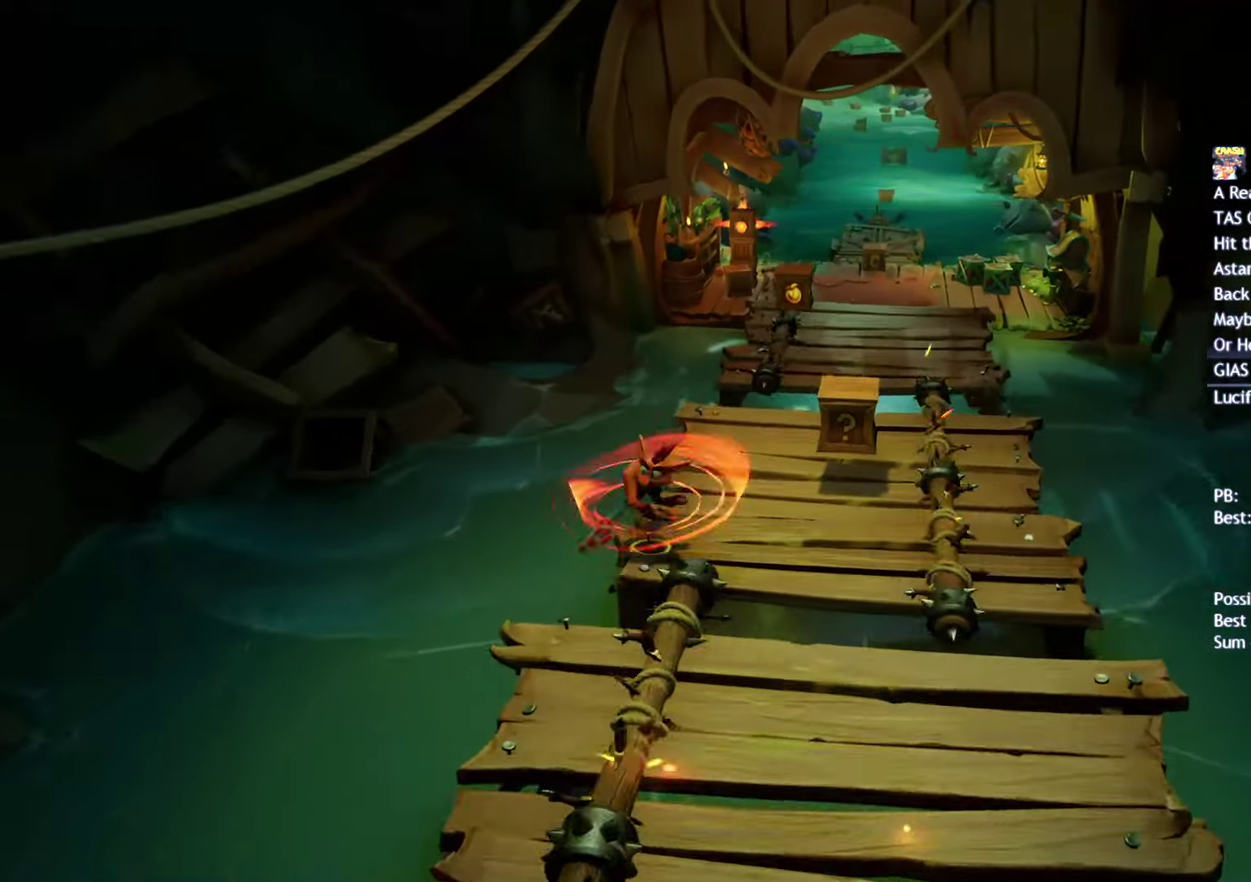
{"buttons": [], "left_stick": "up-right", "right_stick": "center", "events": [[183, "CIRCLE", "down"], [233, "CIRCLE", "up"], [350, "SQUARE", "down"], [417, "SQUARE", "up"]]}
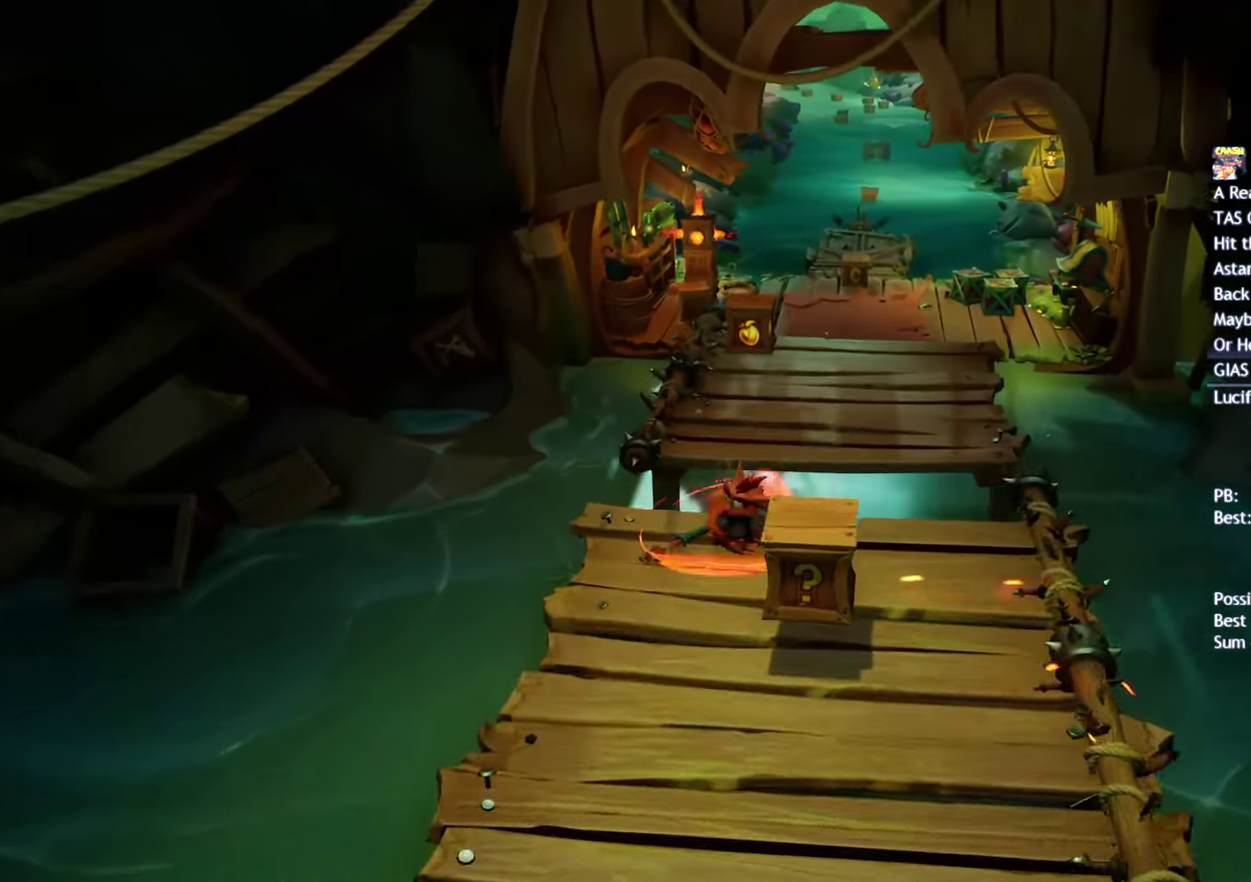
{"buttons": ["CIRCLE"], "left_stick": "up-right", "right_stick": "center", "events": [[50, "CIRCLE", "down"], [133, "CIRCLE", "up"], [217, "SQUARE", "down"], [317, "SQUARE", "up"], [500, "CIRCLE", "down"]]}
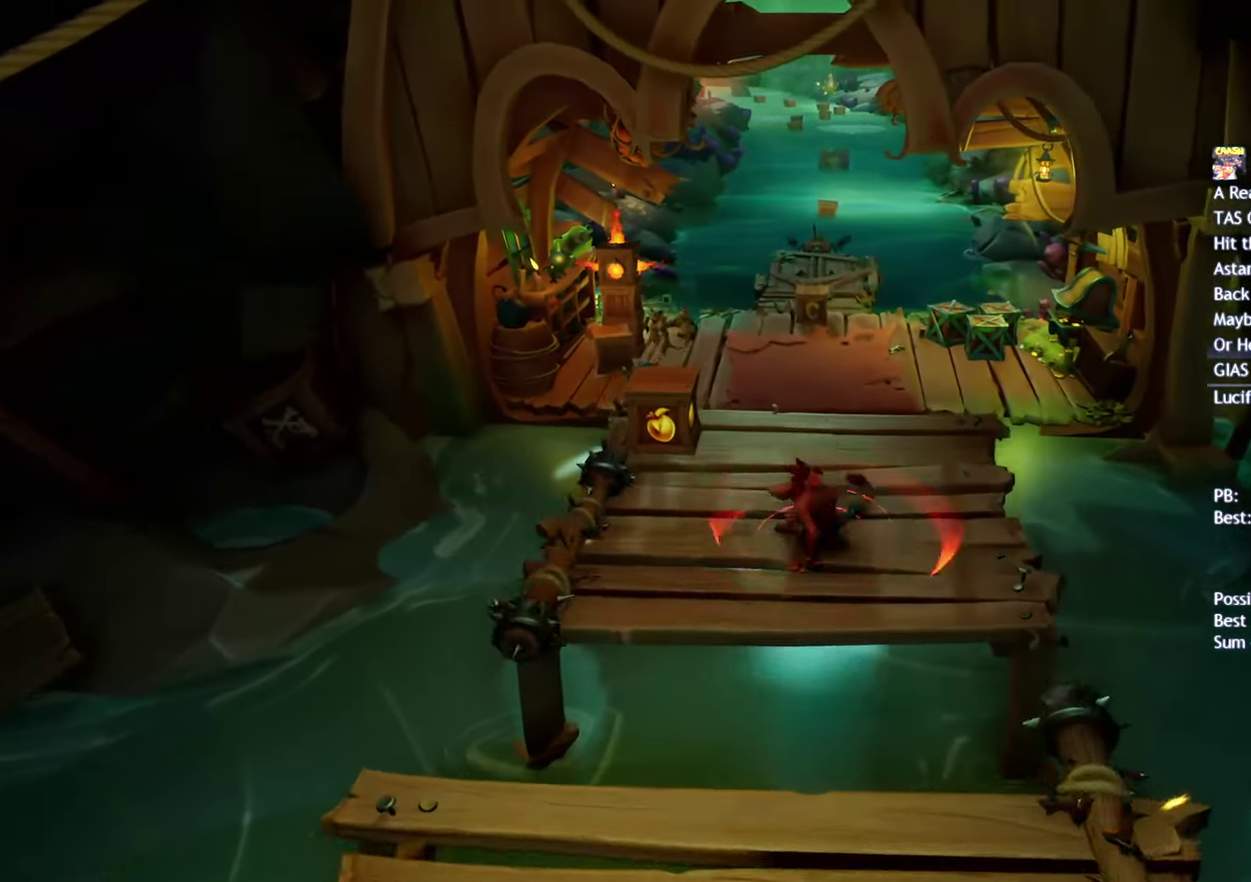
{"buttons": [], "left_stick": "up", "right_stick": "center", "events": [[50, "CIRCLE", "up"], [133, "SQUARE", "down"], [233, "SQUARE", "up"], [350, "CIRCLE", "down"], [383, "left_stick", "up"], [450, "CIRCLE", "up"]]}
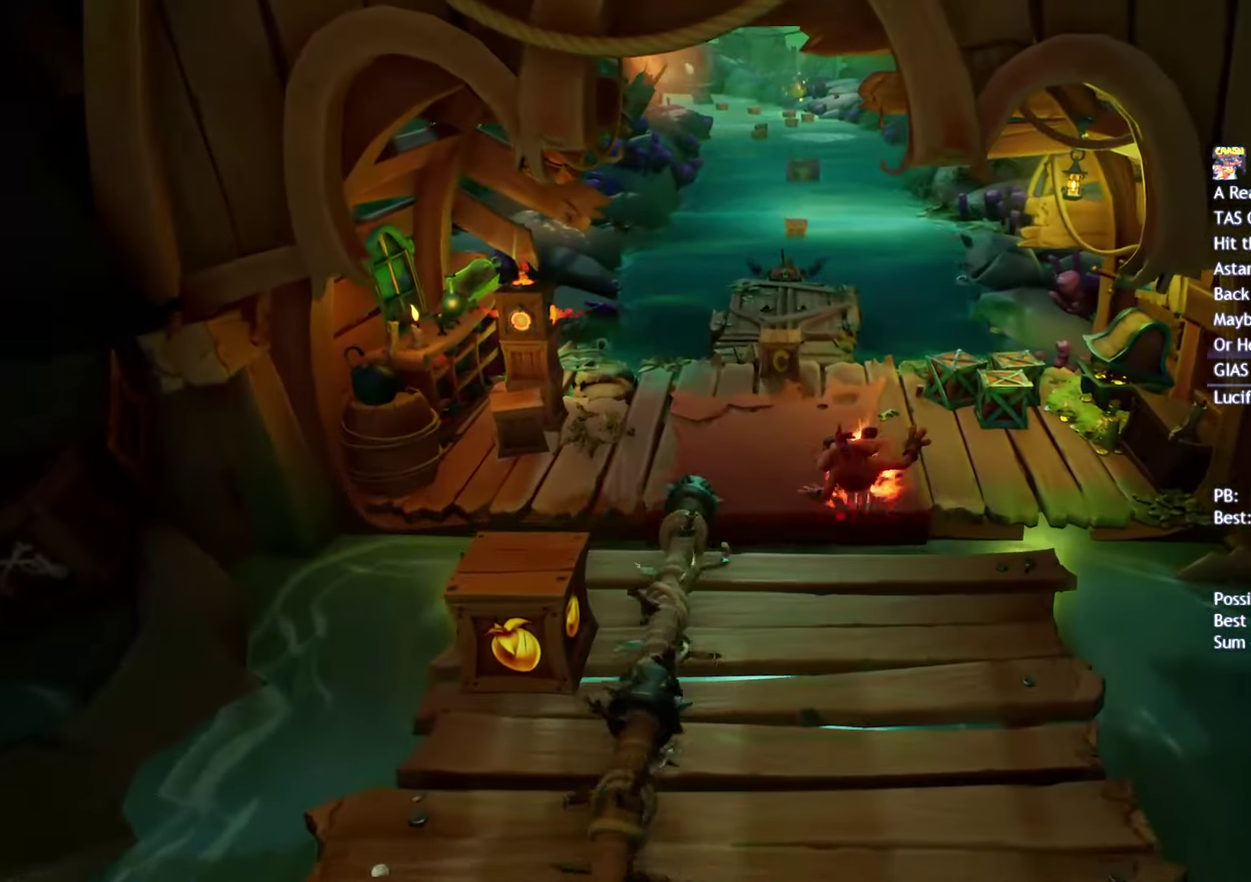
{"buttons": [], "left_stick": "up-left", "right_stick": "center"}
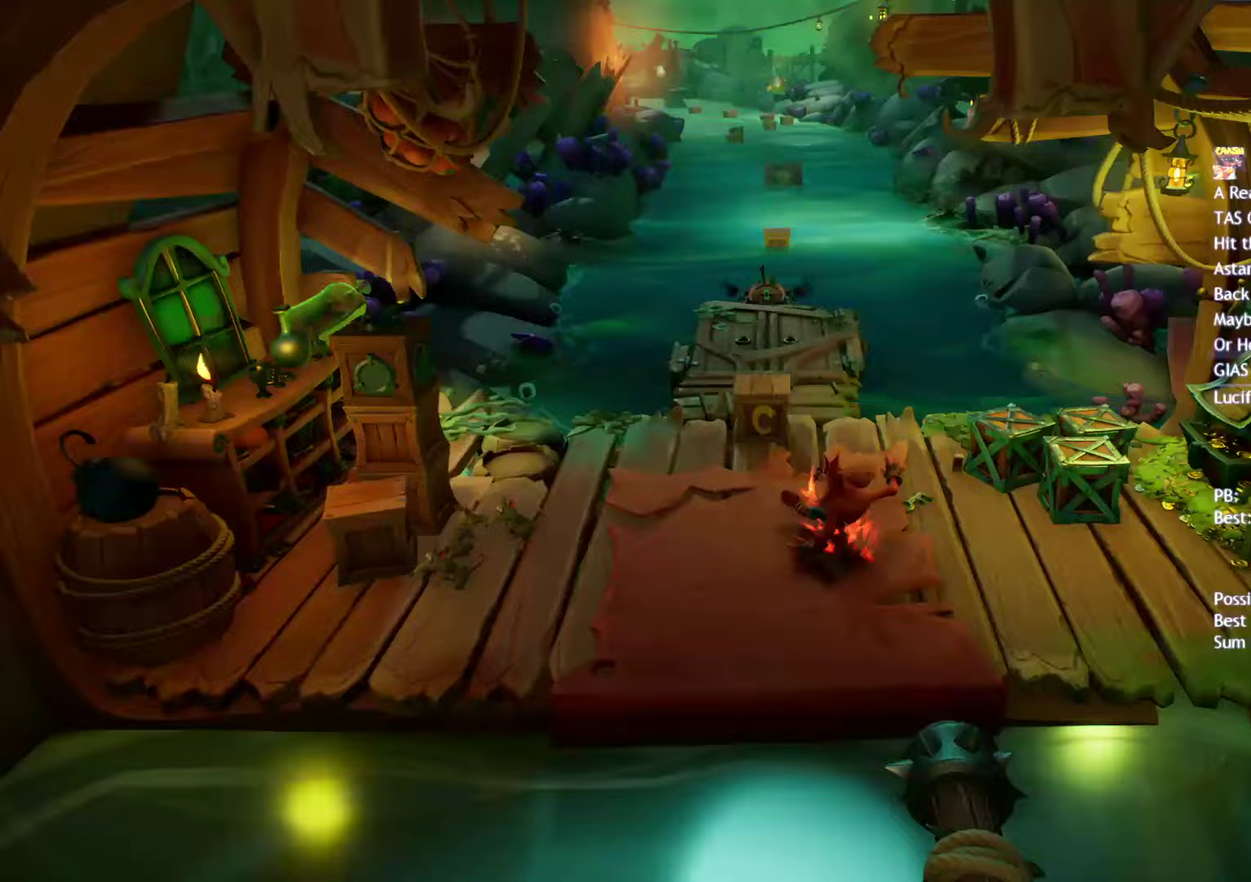
{"buttons": [], "left_stick": "up", "right_stick": "center"}
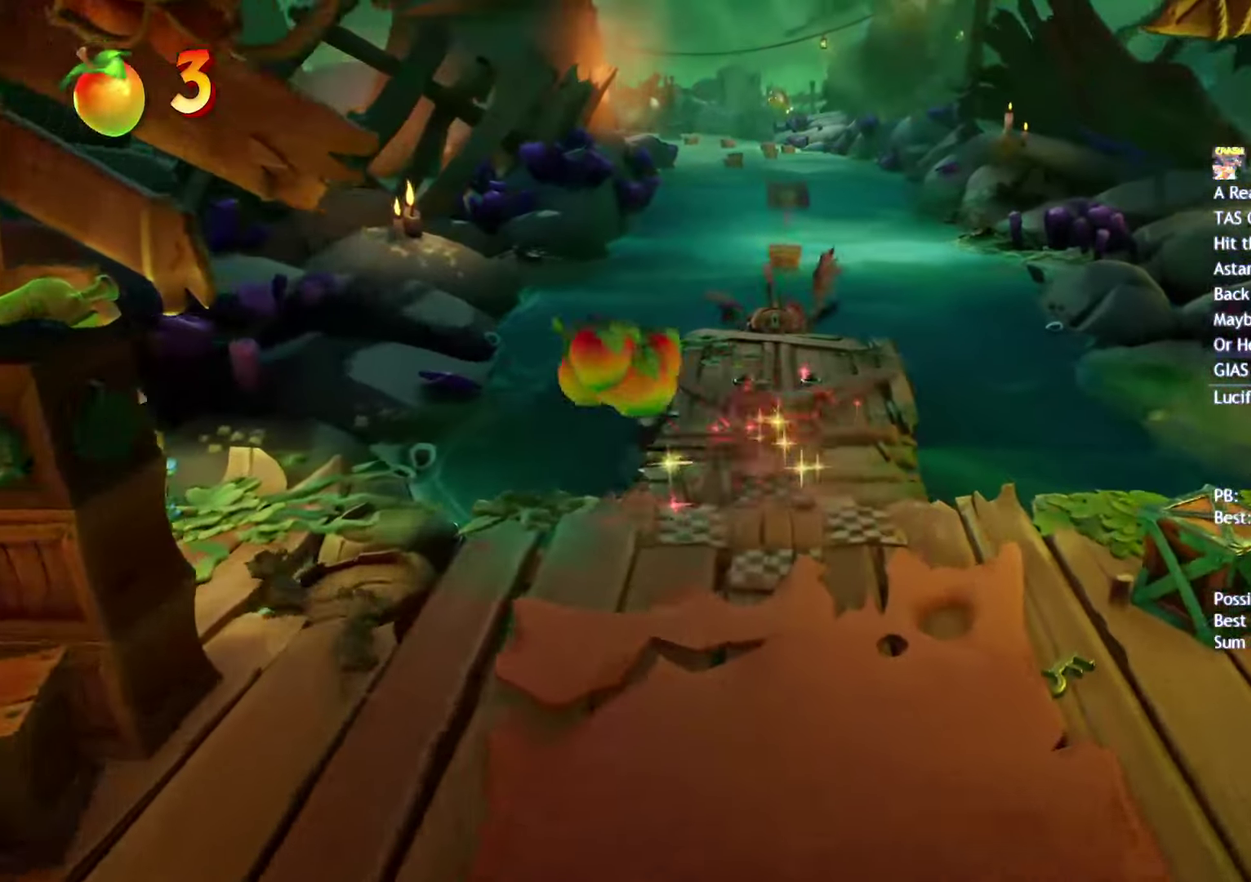
{"buttons": [], "left_stick": "up", "right_stick": "center", "events": [[17, "SQUARE", "down"], [83, "CROSS", "down"], [83, "SQUARE", "up"], [133, "CROSS", "up"], [233, "CROSS", "down"], [317, "CROSS", "up"]]}
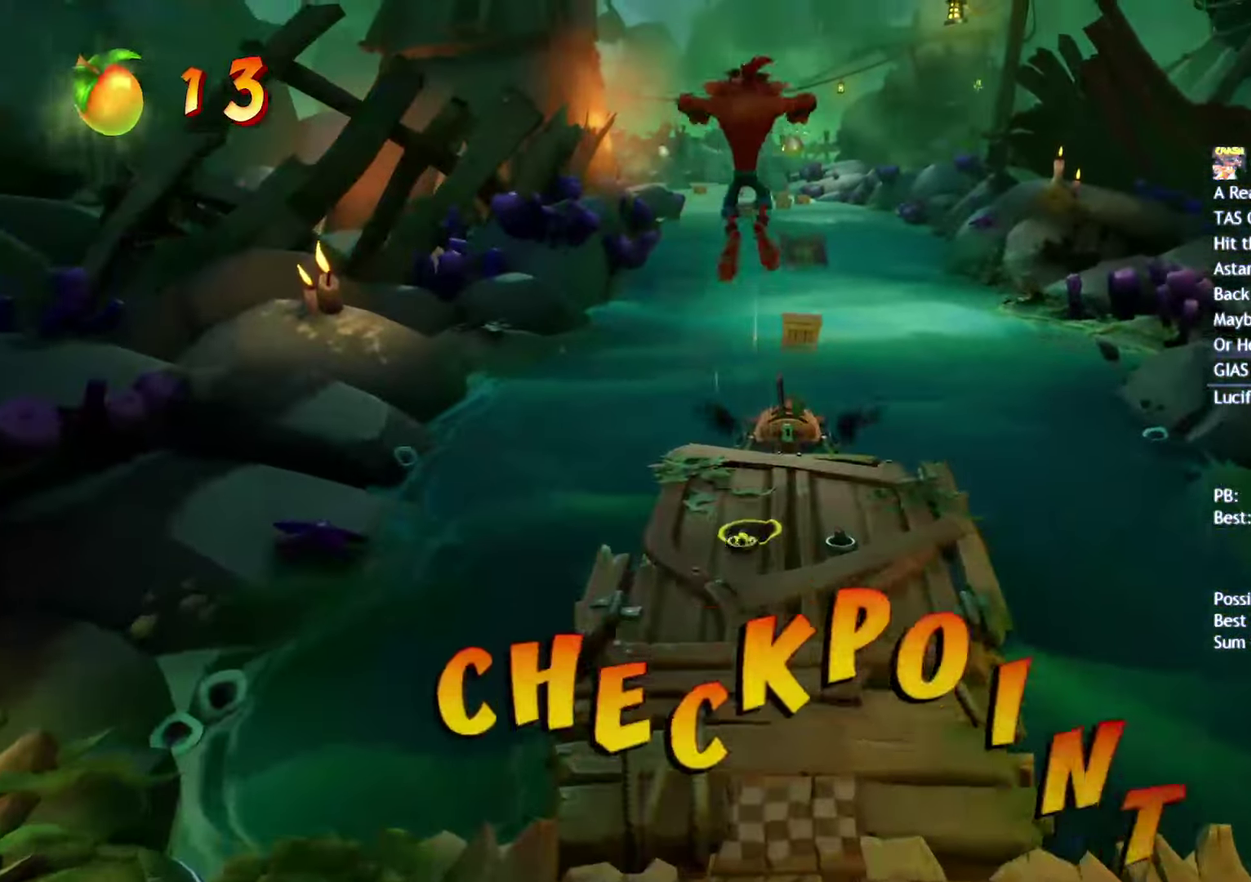
{"buttons": [], "left_stick": "up", "right_stick": "center", "events": []}
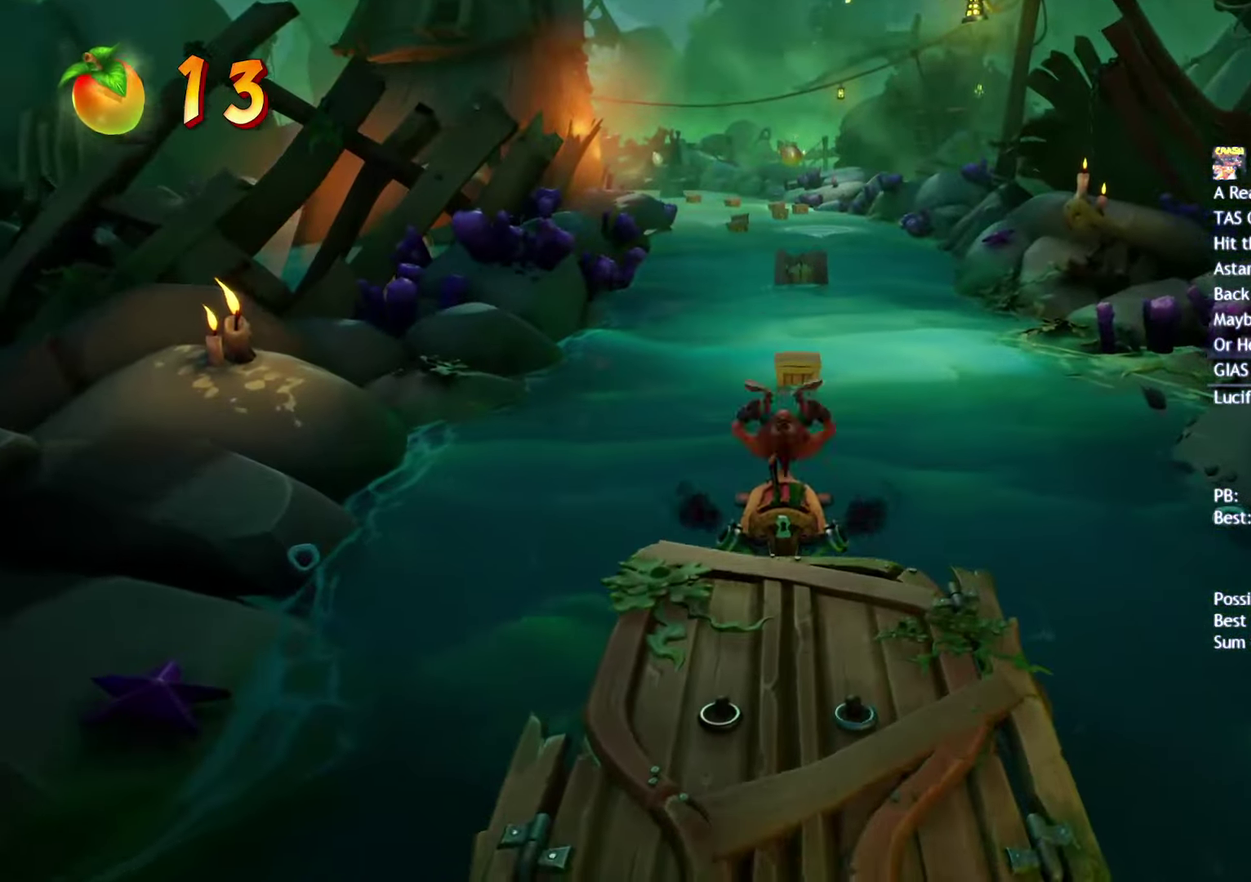
{"buttons": ["CIRCLE"], "left_stick": "up", "right_stick": "center", "events": [[117, "CIRCLE", "down"]]}
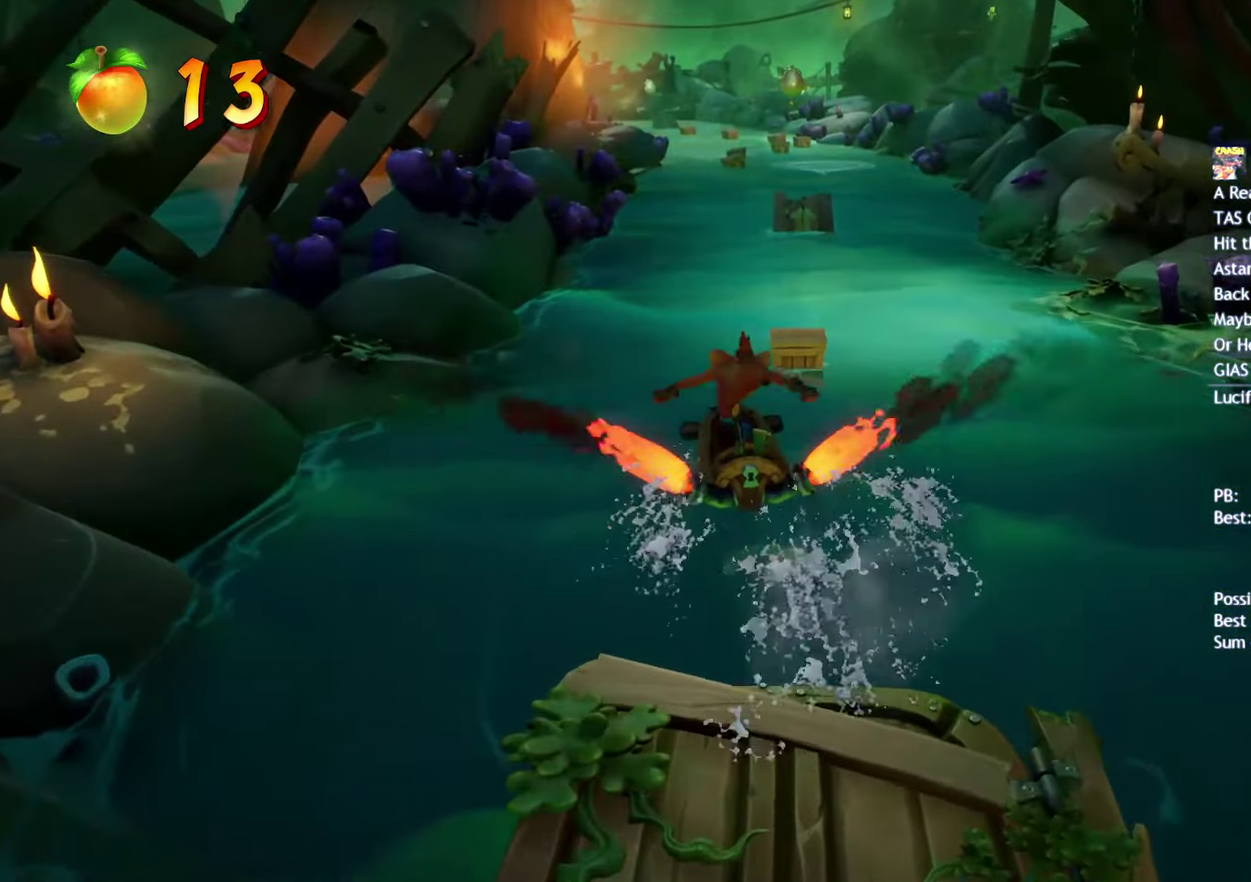
{"buttons": ["CIRCLE"], "left_stick": "up", "right_stick": "center", "events": []}
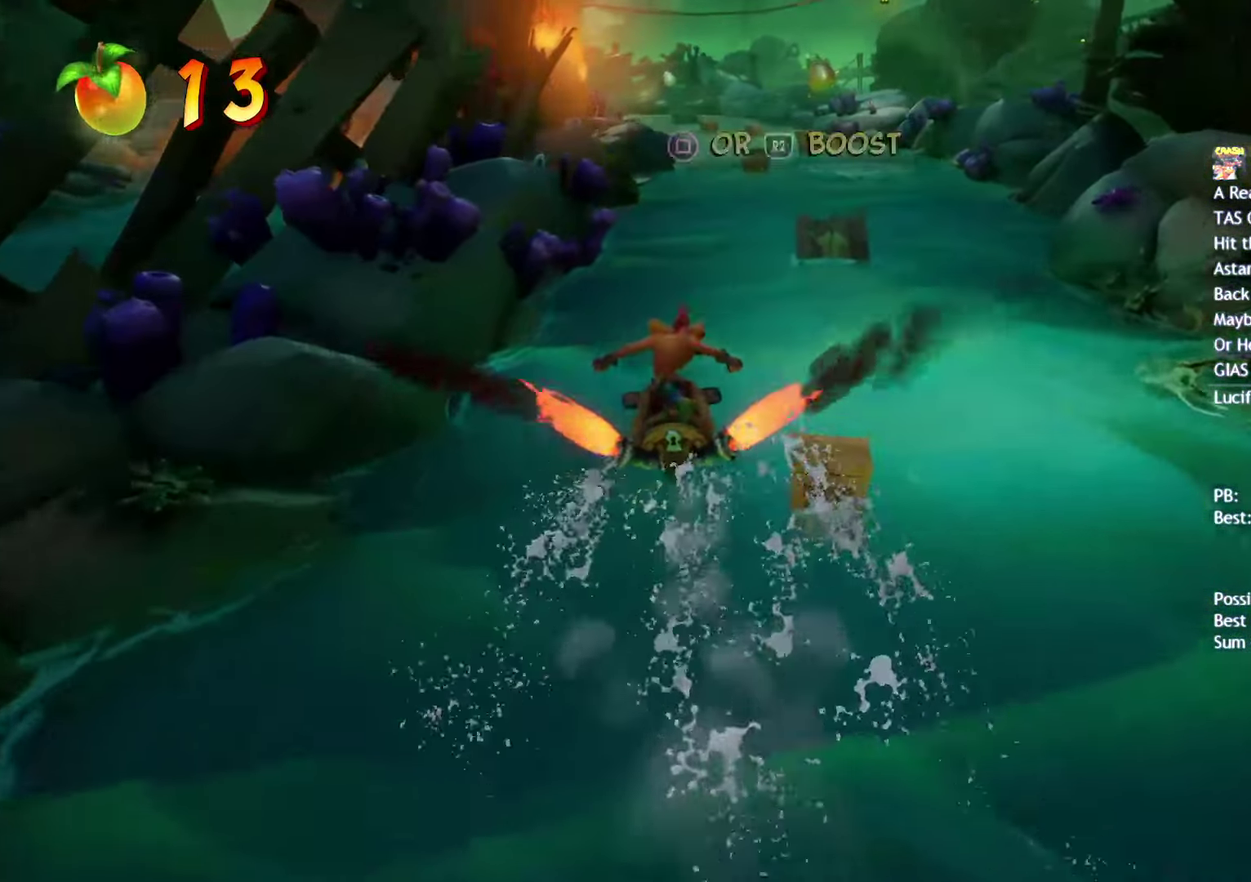
{"buttons": ["CIRCLE"], "left_stick": "up", "right_stick": "center", "events": []}
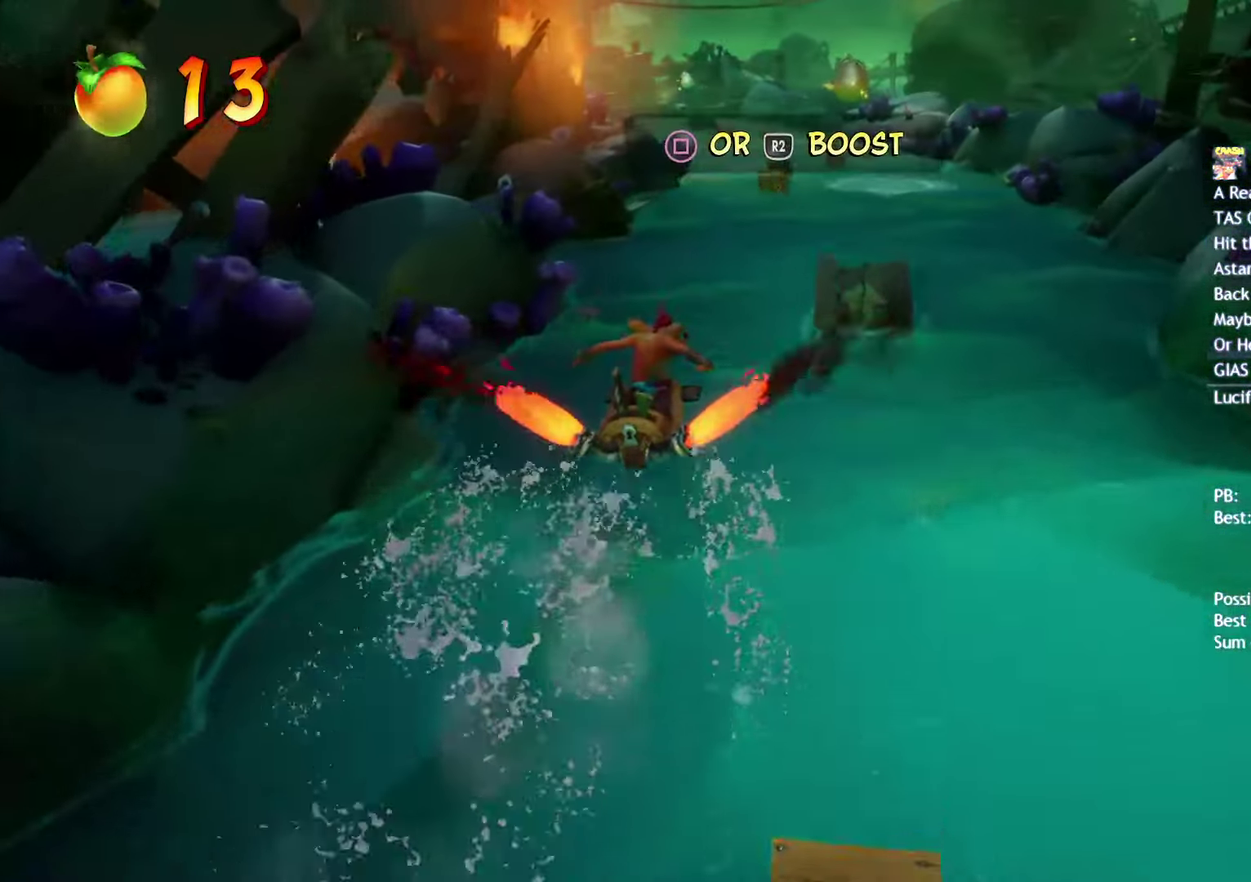
{"buttons": ["CIRCLE"], "left_stick": "up", "right_stick": "center", "events": []}
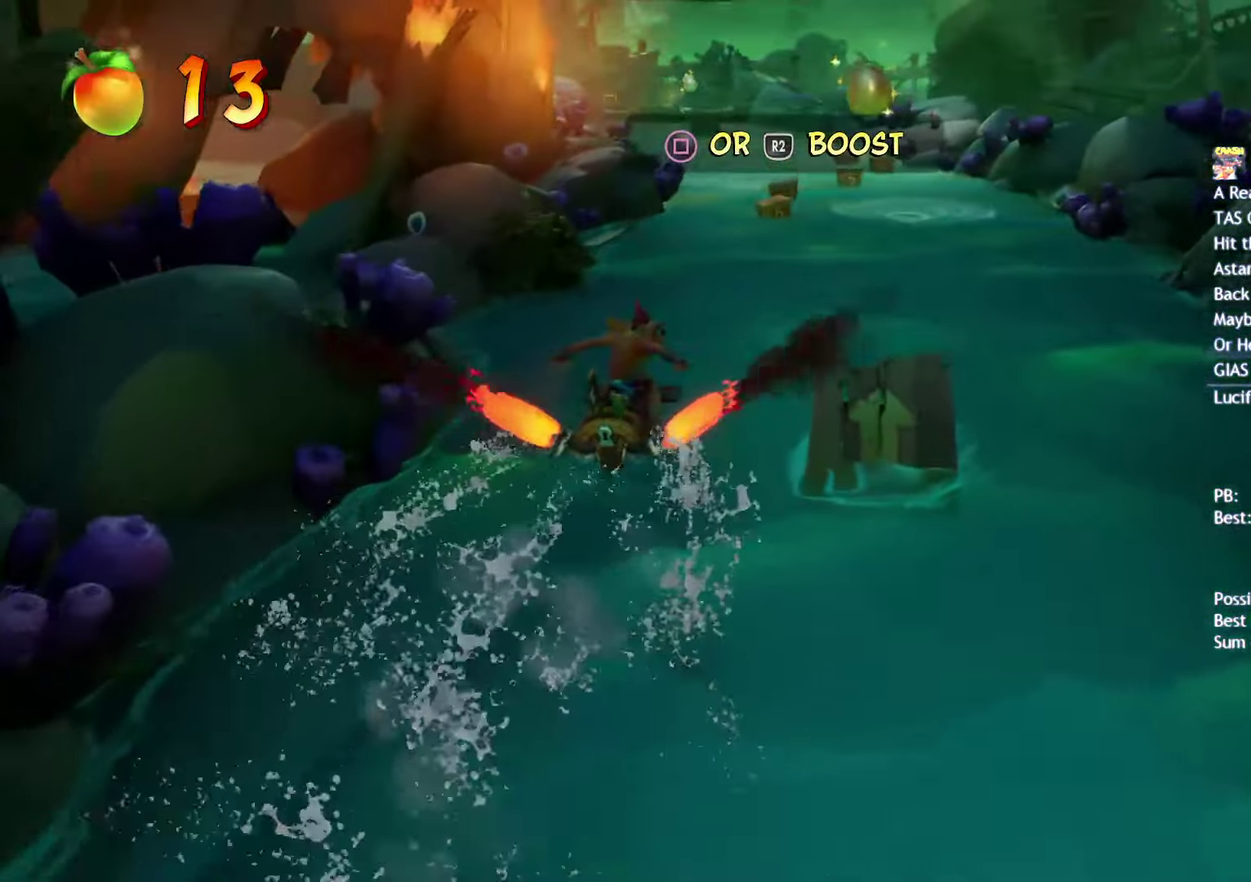
{"buttons": ["CIRCLE"], "left_stick": "up", "right_stick": "center", "events": []}
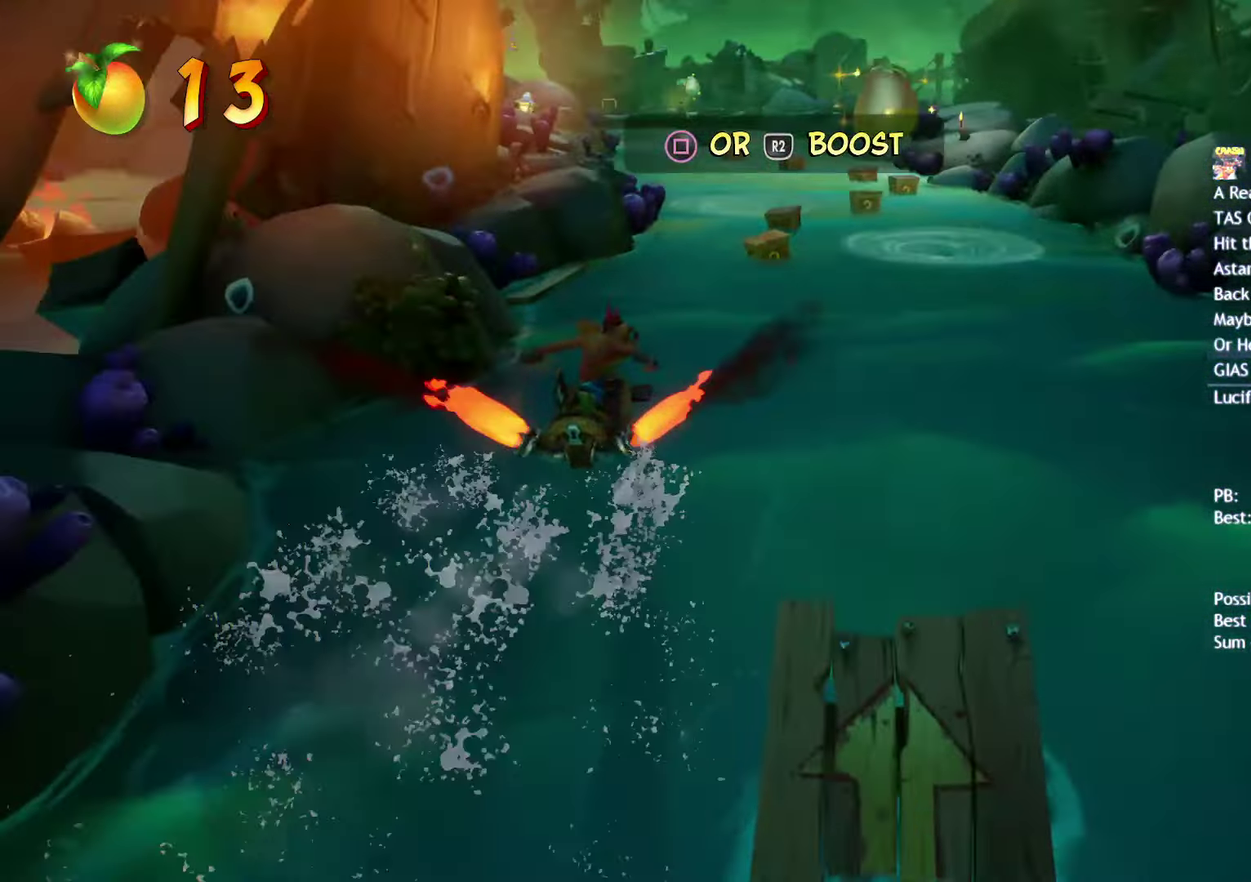
{"buttons": ["CIRCLE"], "left_stick": "up", "right_stick": "center", "events": []}
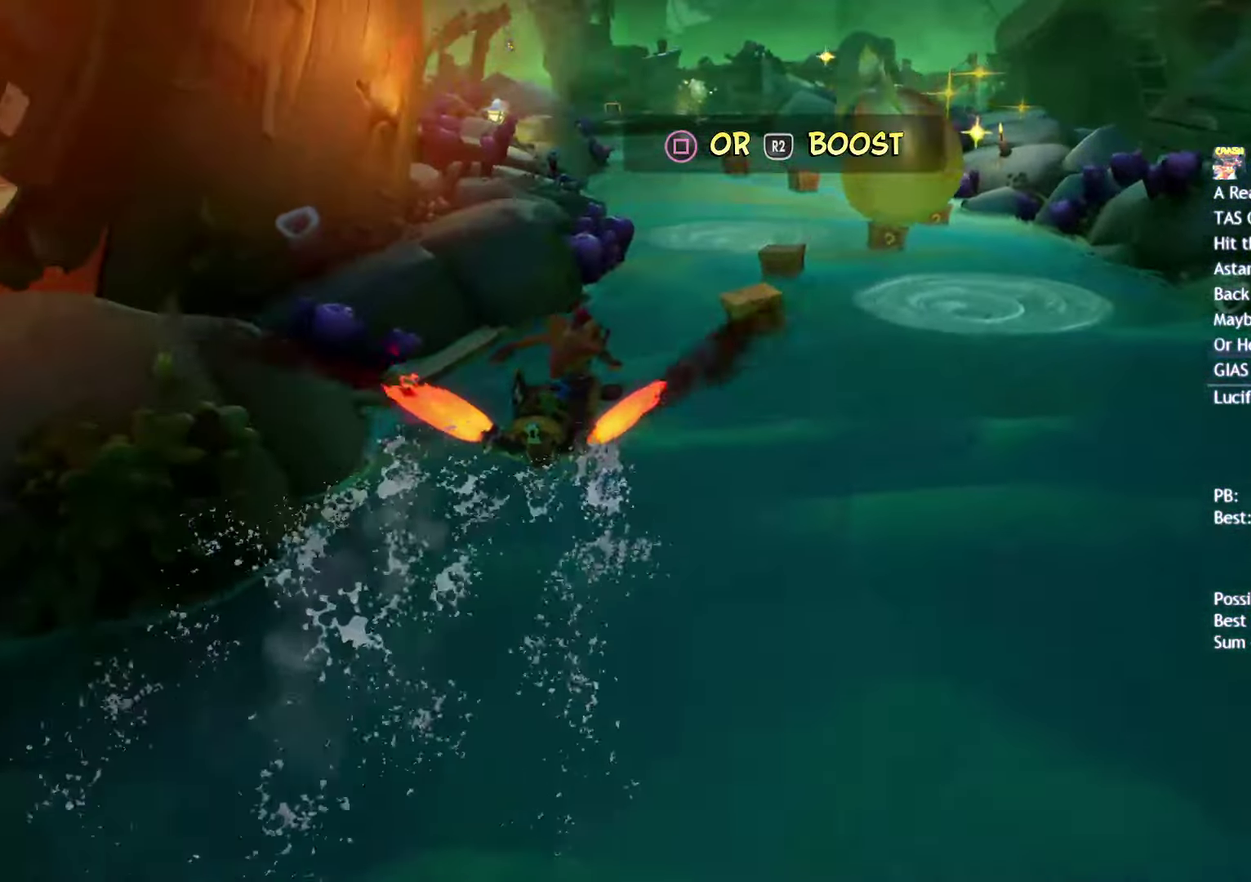
{"buttons": ["CIRCLE"], "left_stick": "up-right", "right_stick": "center", "events": [[50, "left_stick", "up-right"]]}
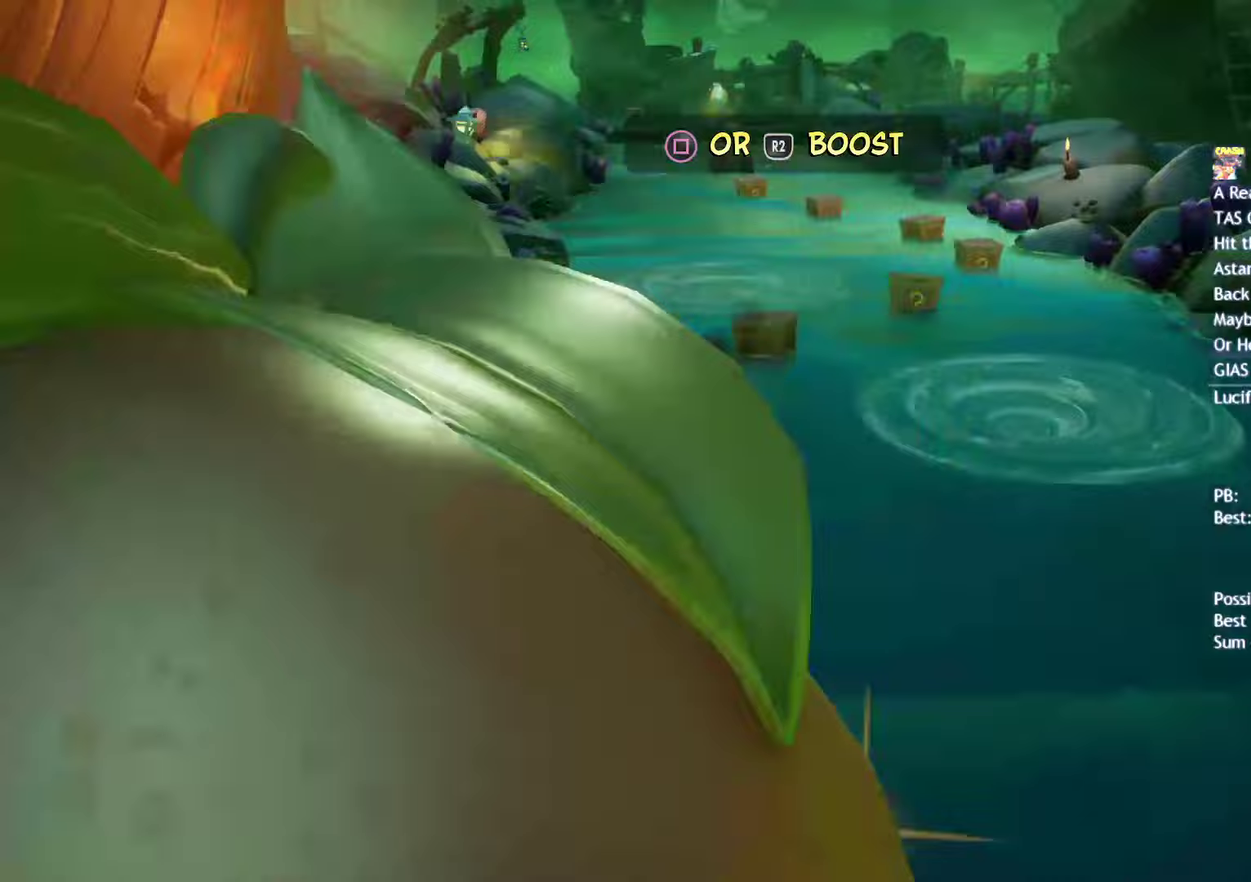
{"buttons": ["CIRCLE"], "left_stick": "up-right", "right_stick": "center", "events": []}
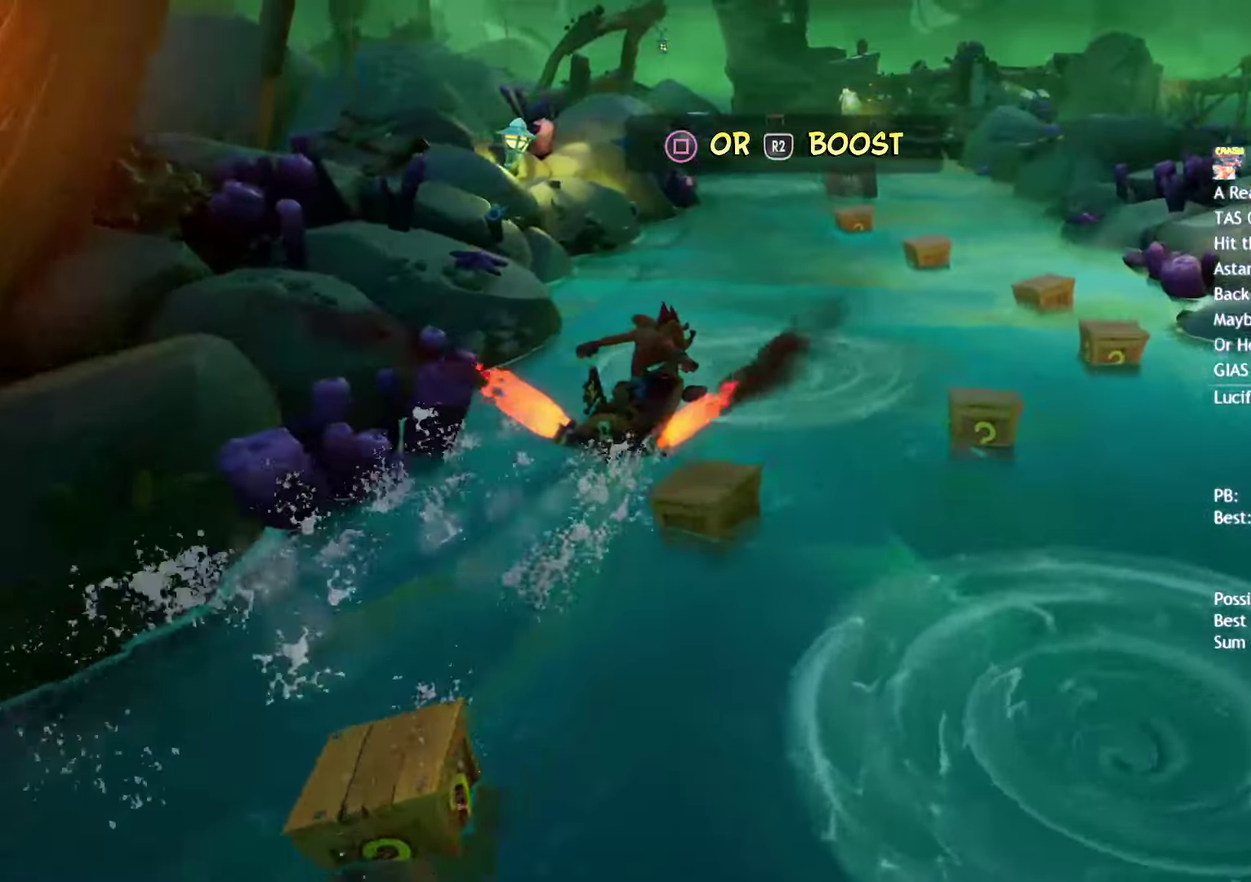
{"buttons": ["CIRCLE"], "left_stick": "up-right", "right_stick": "center", "events": []}
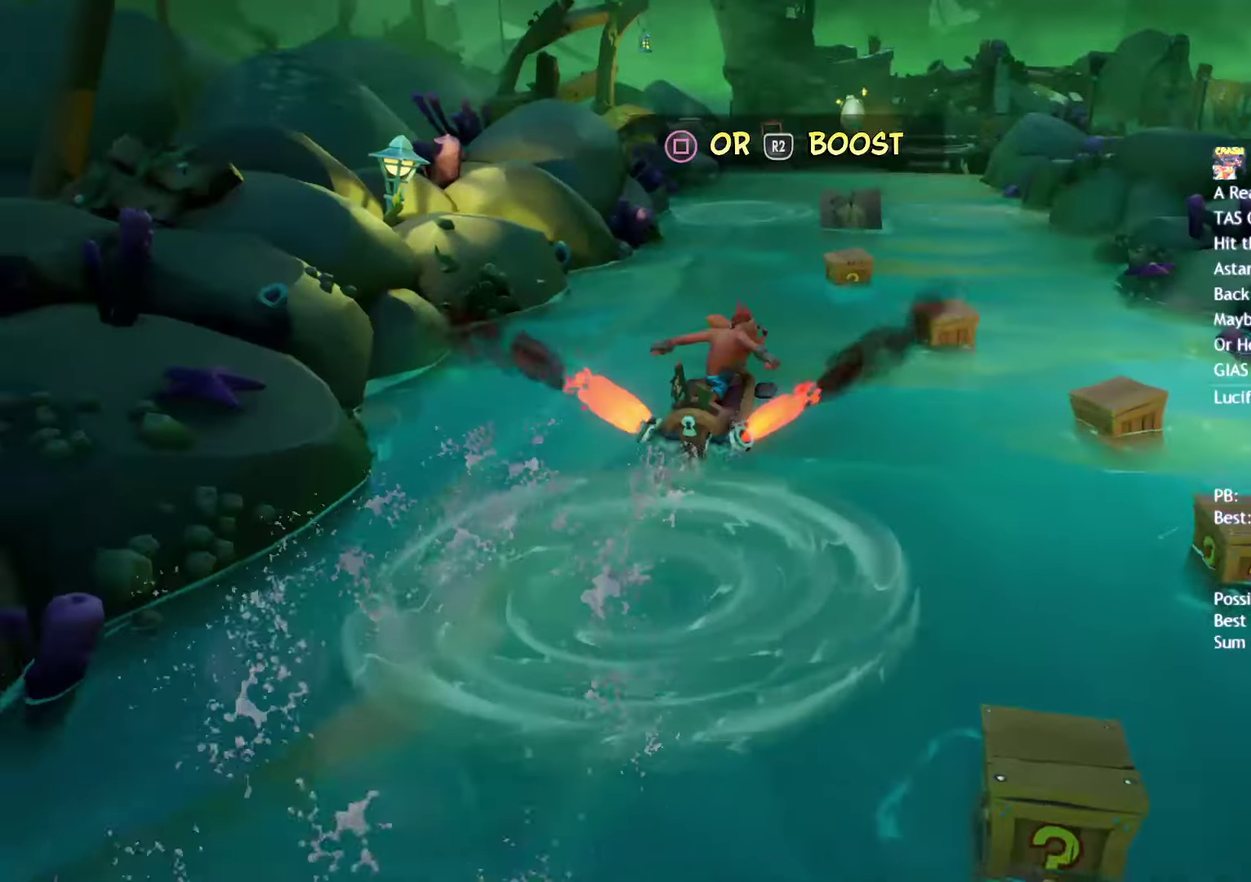
{"buttons": ["CIRCLE"], "left_stick": "up", "right_stick": "center", "events": [[200, "left_stick", "up"]]}
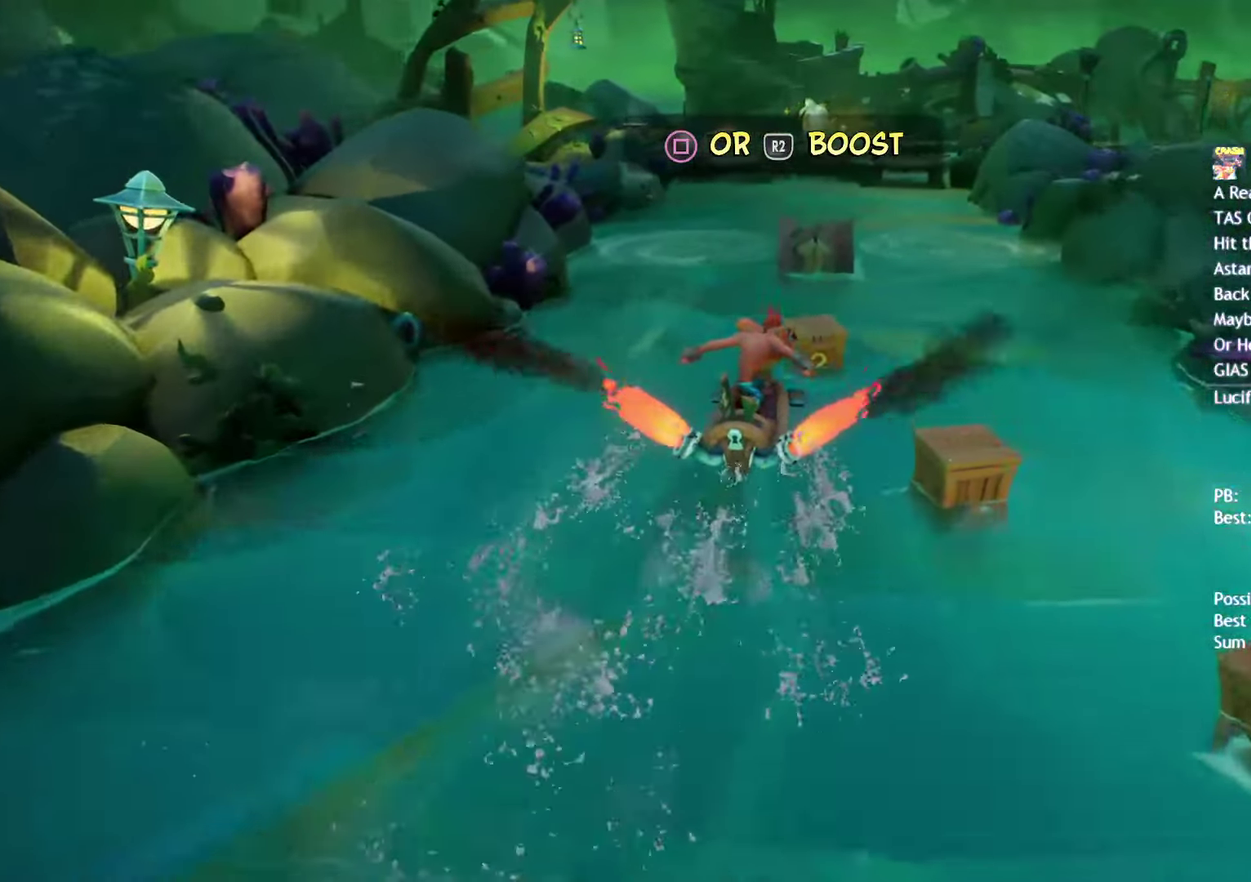
{"buttons": ["CIRCLE"], "left_stick": "up-right", "right_stick": "center", "events": [[200, "left_stick", "up-right"]]}
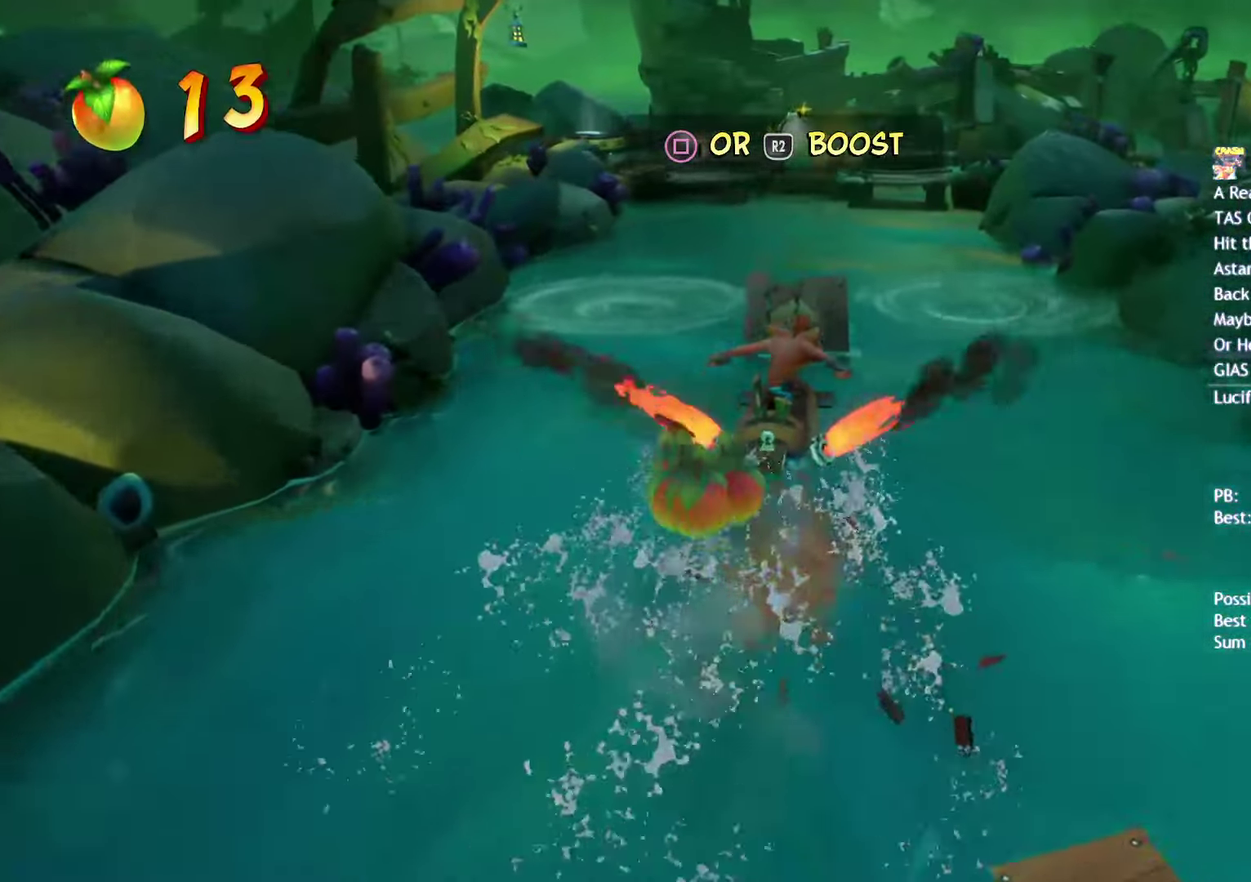
{"buttons": ["CIRCLE"], "left_stick": "up", "right_stick": "center", "events": [[50, "left_stick", "up"]]}
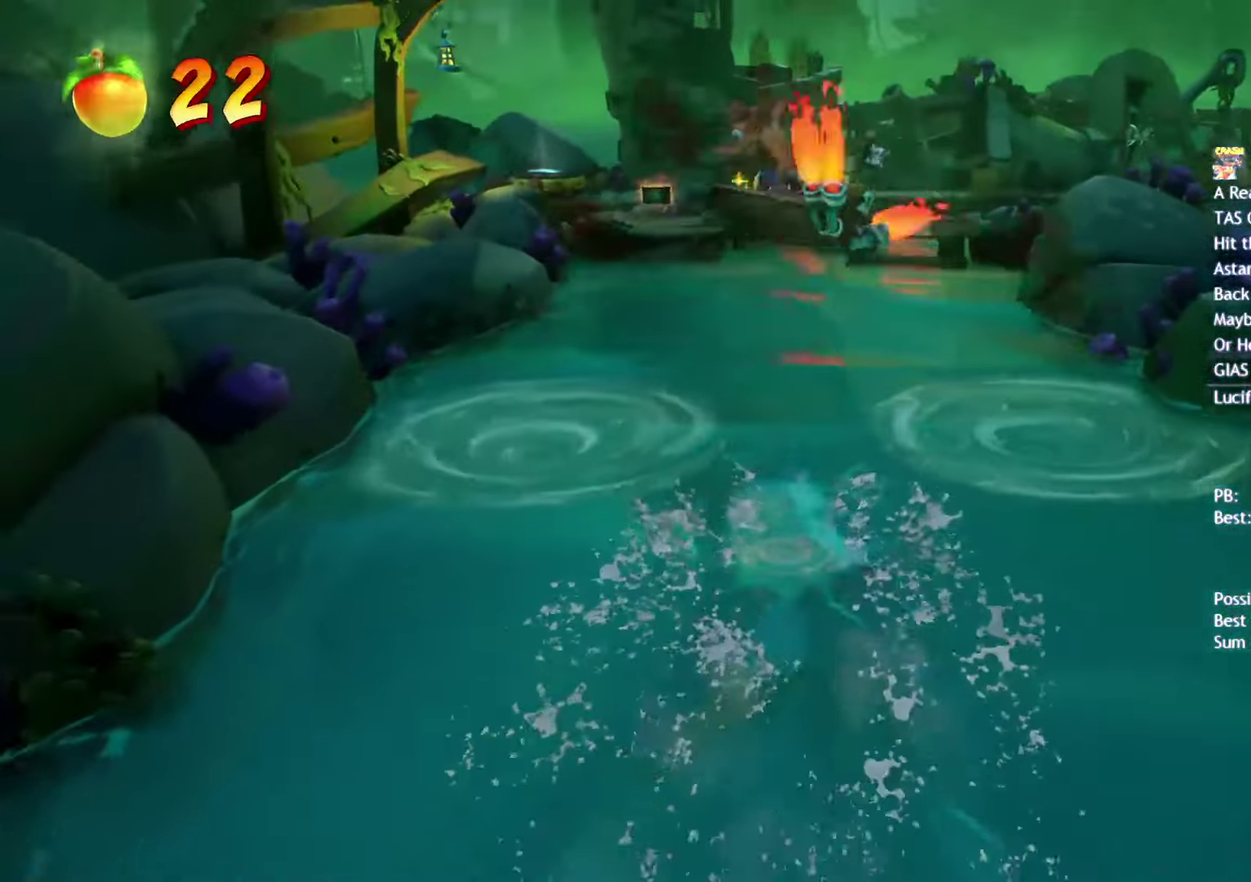
{"buttons": ["CIRCLE"], "left_stick": "up", "right_stick": "center", "events": []}
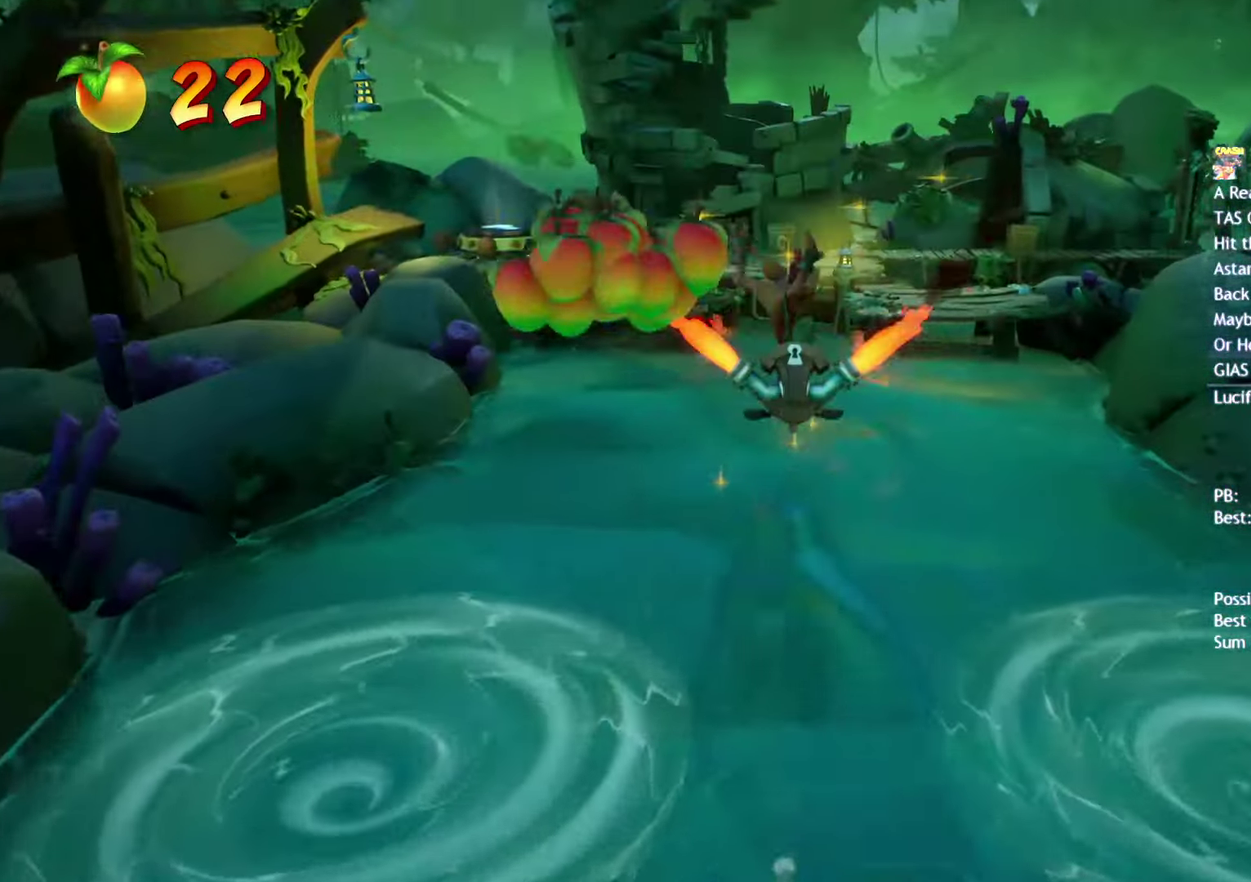
{"buttons": ["CIRCLE"], "left_stick": "up", "right_stick": "center", "events": []}
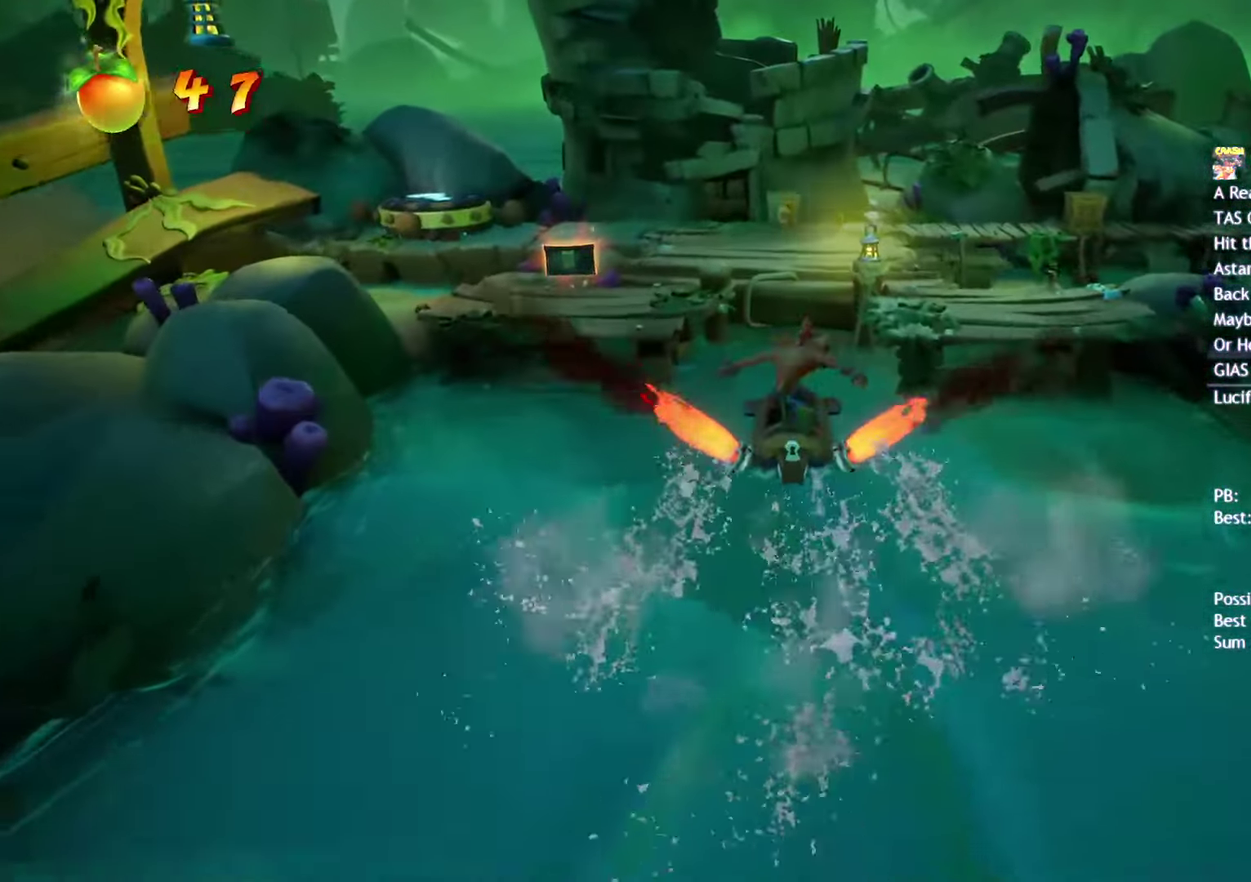
{"buttons": ["CIRCLE"], "left_stick": "up", "right_stick": "center", "events": []}
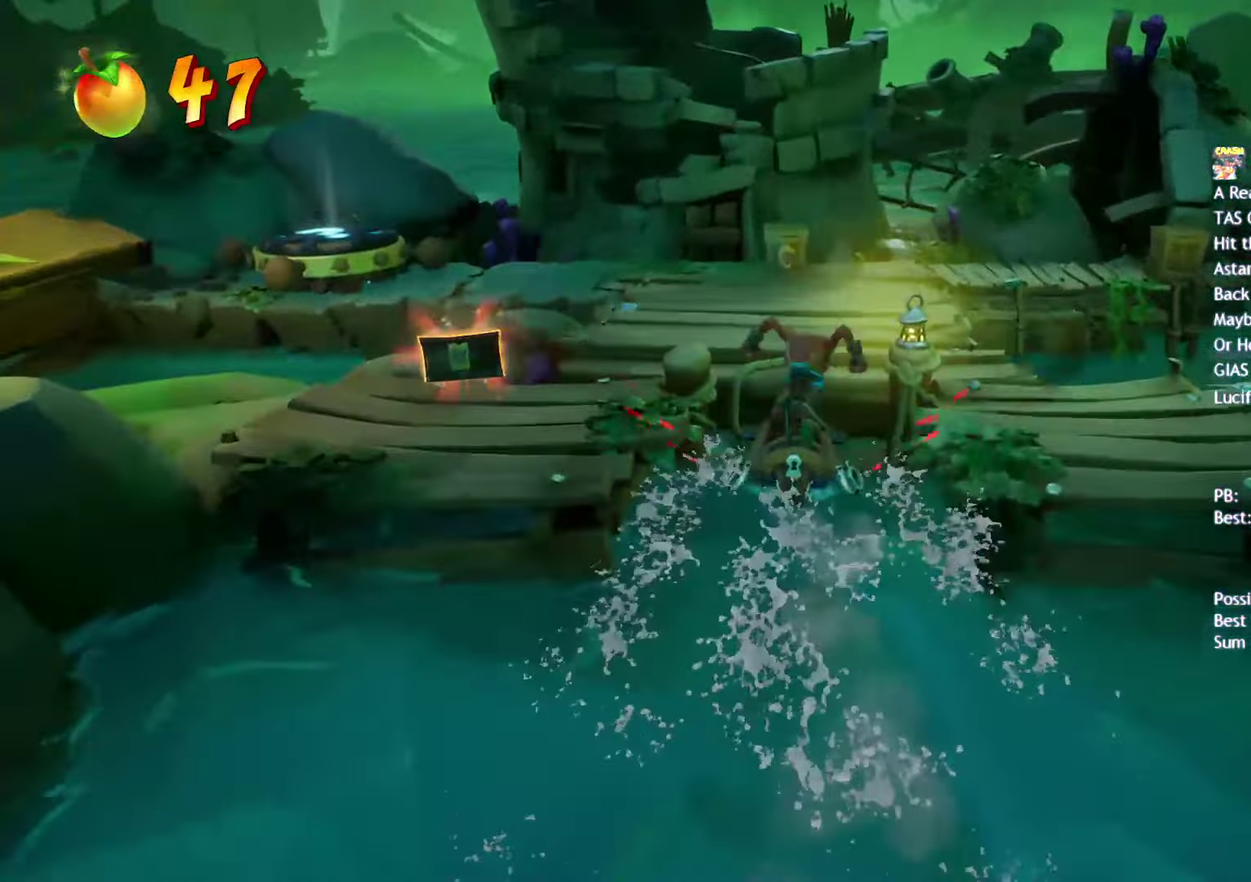
{"buttons": [], "left_stick": "up", "right_stick": "center", "events": [[100, "CIRCLE", "up"]]}